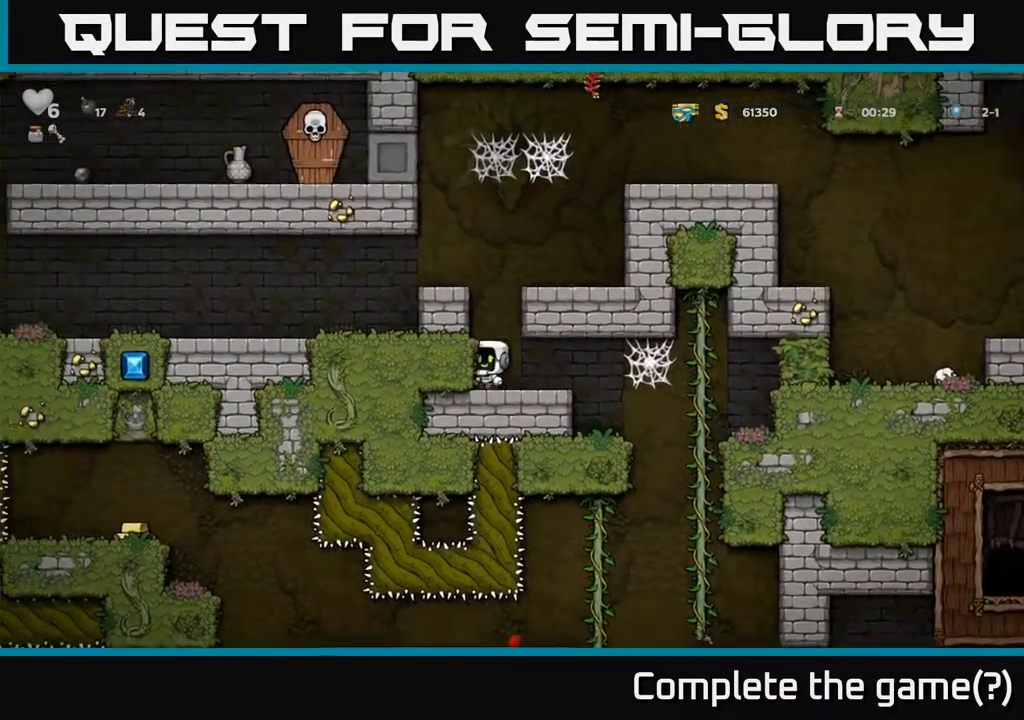
Gameplay with a controller (Xbox layout); each line is a JSON object with the inputs held at the frame after it. "events" lists button and stick changes between this image and that frame as [ms after this image, input, new state], when the widget could be followed in between.
{"buttons": ["DPAD_LEFT"], "left_stick": "center", "right_stick": "center", "events": [[117, "A", "up"], [250, "A", "down"], [383, "A", "up"]]}
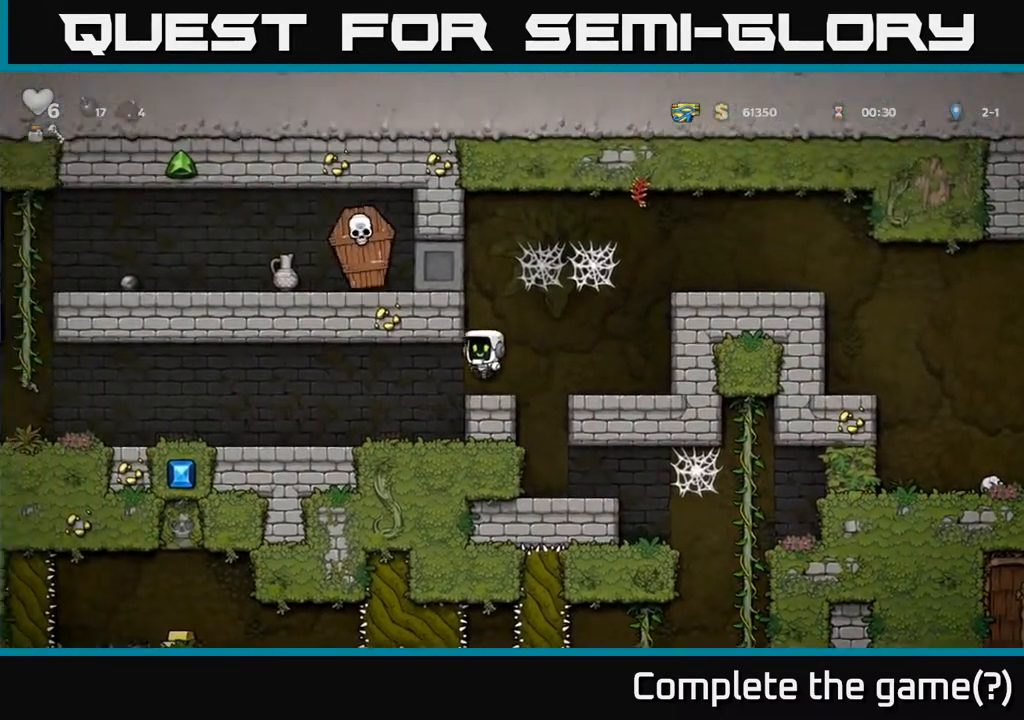
{"buttons": ["DPAD_LEFT"], "left_stick": "center", "right_stick": "center", "events": []}
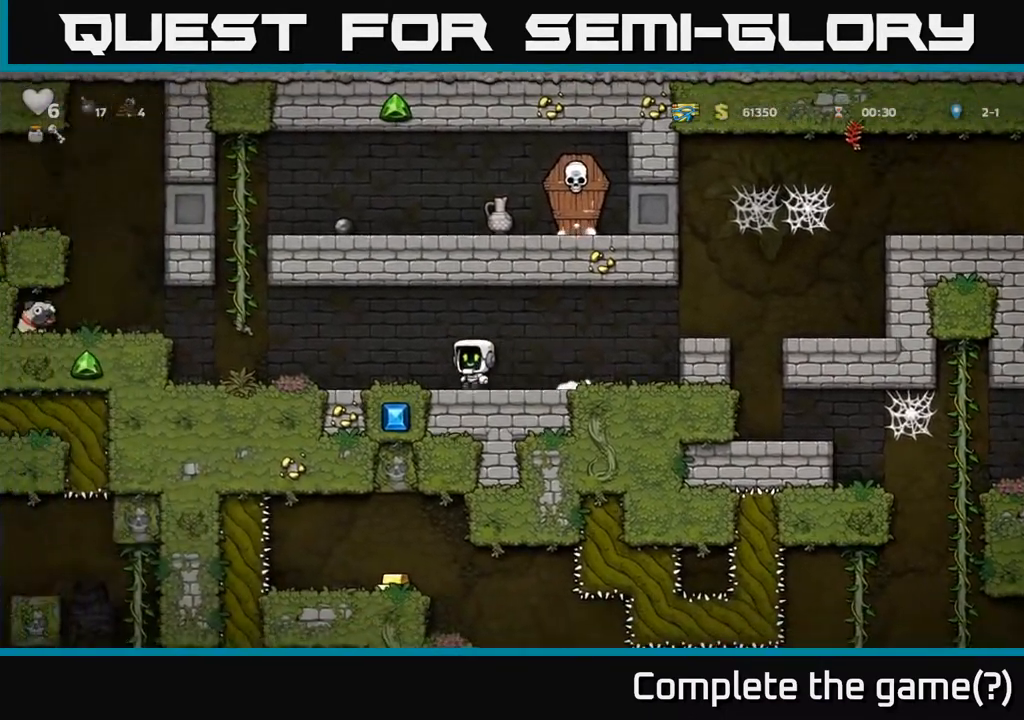
{"buttons": ["A", "DPAD_LEFT"], "left_stick": "center", "right_stick": "center", "events": [[450, "A", "down"]]}
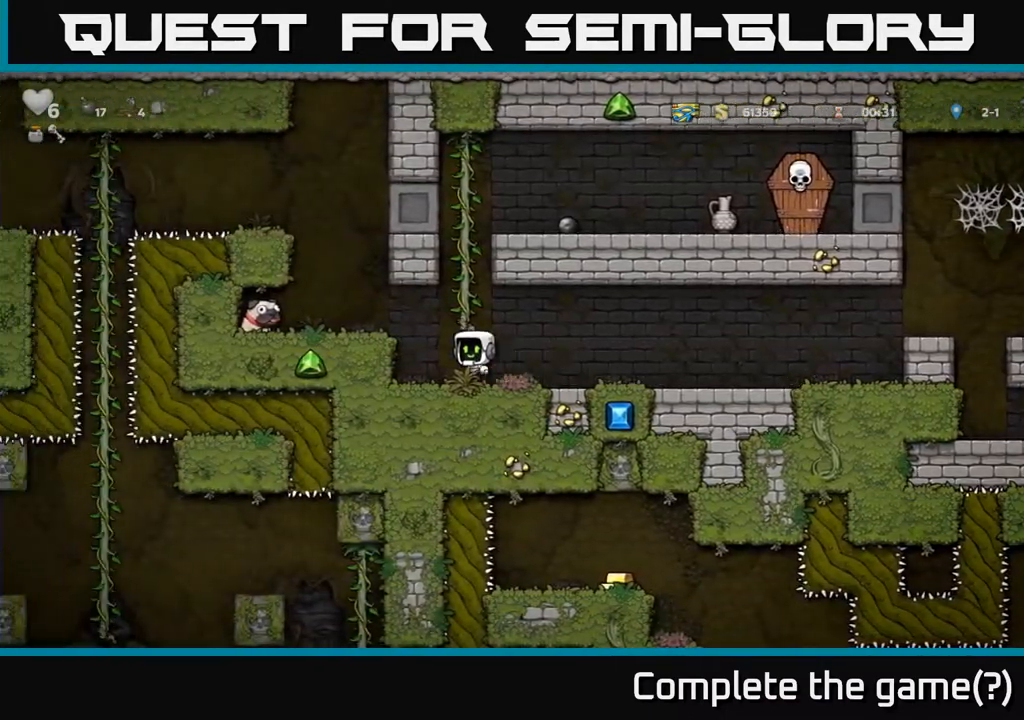
{"buttons": ["X", "DPAD_DOWN"], "left_stick": "center", "right_stick": "center", "events": [[67, "A", "up"], [400, "DPAD_DOWN", "down"], [450, "DPAD_LEFT", "up"], [483, "X", "down"]]}
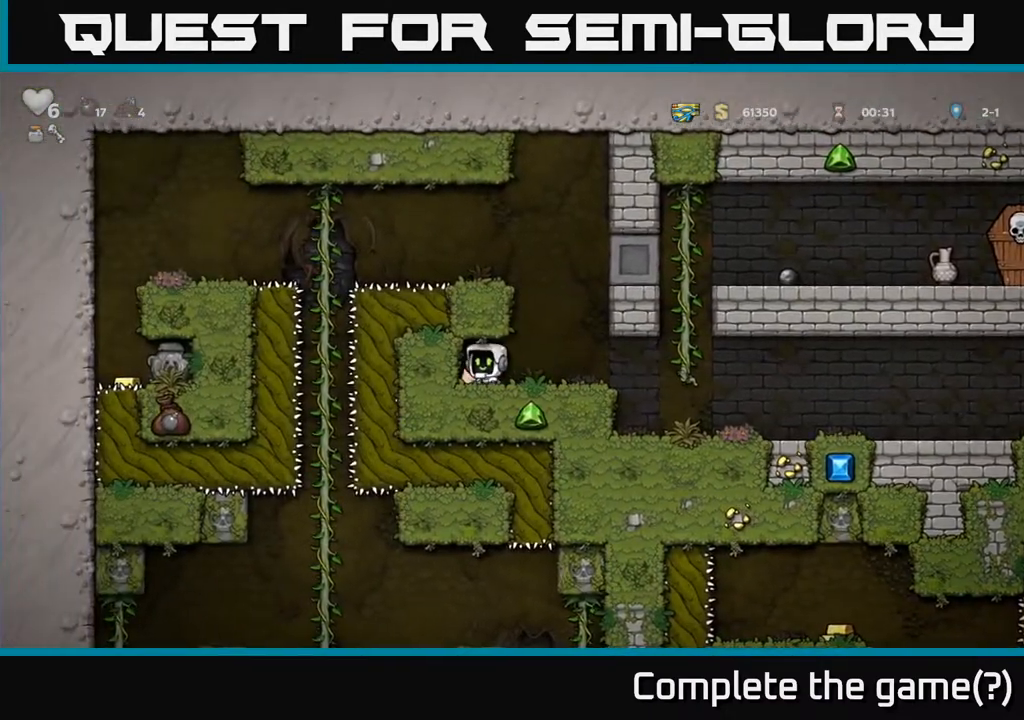
{"buttons": ["DPAD_RIGHT"], "left_stick": "center", "right_stick": "center", "events": [[33, "DPAD_DOWN", "up"], [33, "DPAD_RIGHT", "down"], [50, "X", "up"]]}
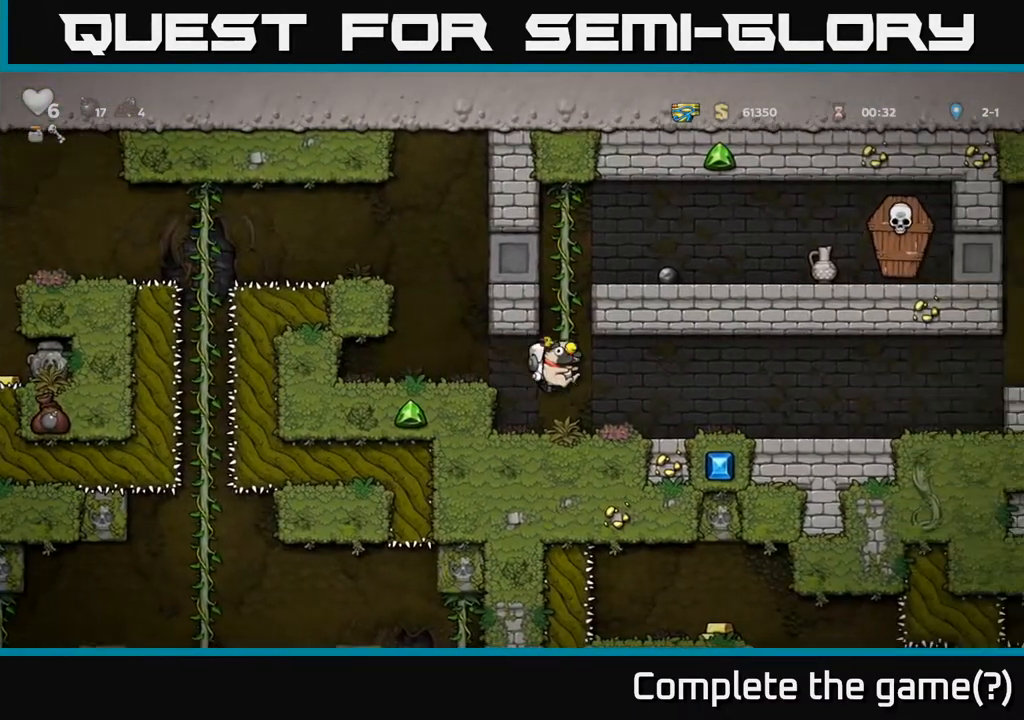
{"buttons": ["A", "DPAD_LEFT"], "left_stick": "center", "right_stick": "center", "events": [[133, "DPAD_RIGHT", "up"], [183, "DPAD_LEFT", "down"], [417, "A", "down"]]}
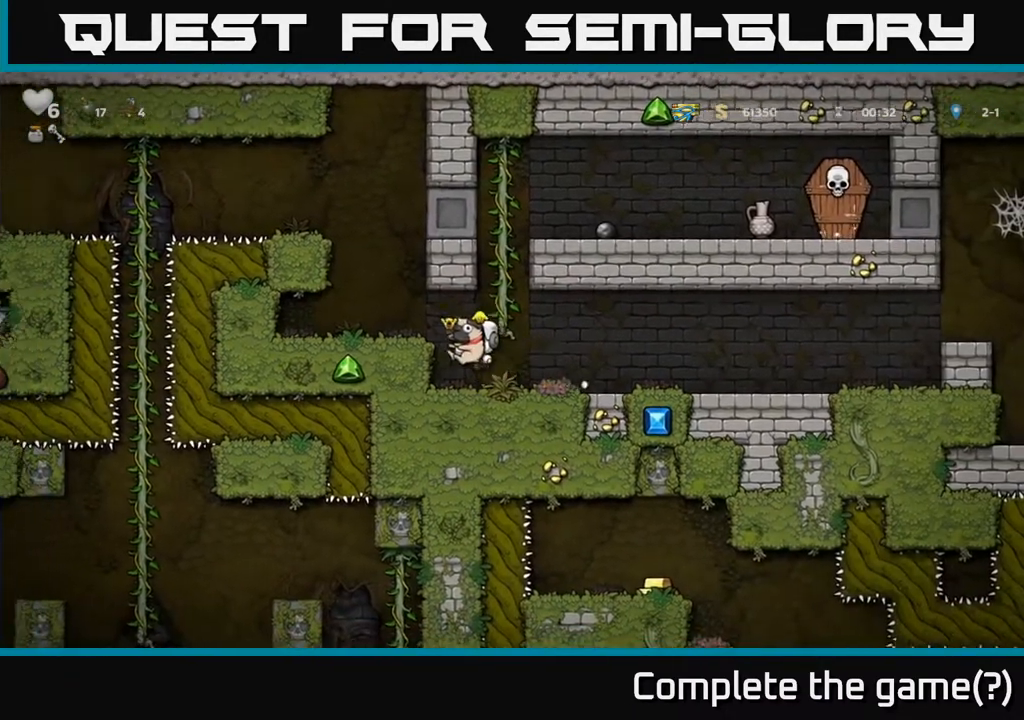
{"buttons": [], "left_stick": "center", "right_stick": "center", "events": [[67, "A", "up"], [150, "DPAD_LEFT", "up"]]}
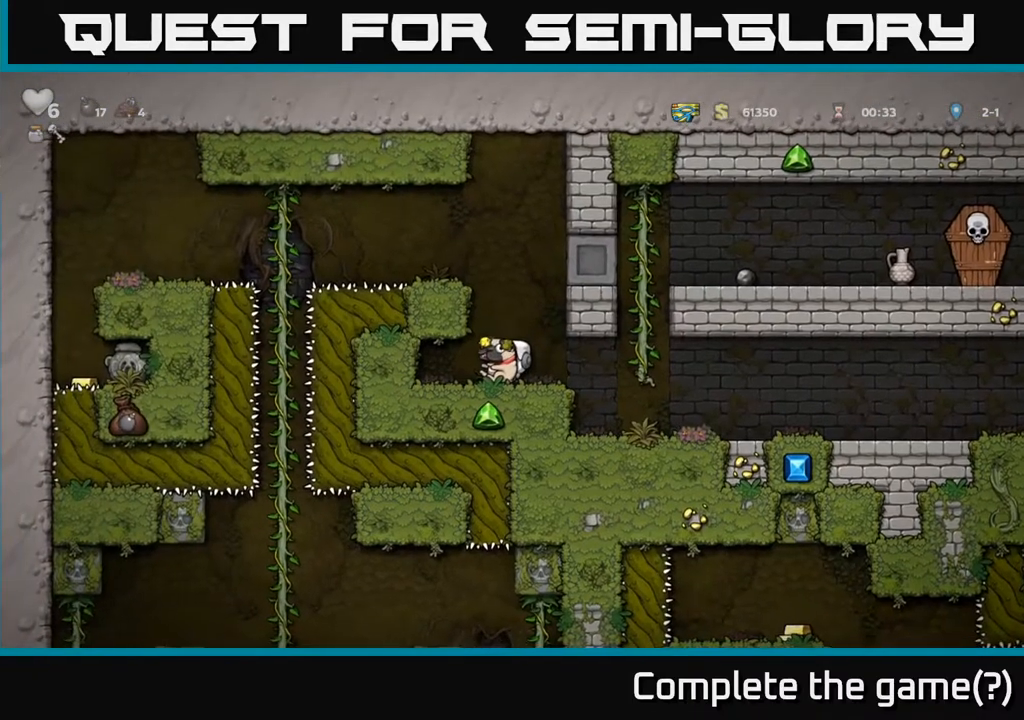
{"buttons": ["DPAD_DOWN"], "left_stick": "center", "right_stick": "center", "events": [[50, "DPAD_RIGHT", "down"], [317, "DPAD_DOWN", "down"], [350, "DPAD_RIGHT", "up"]]}
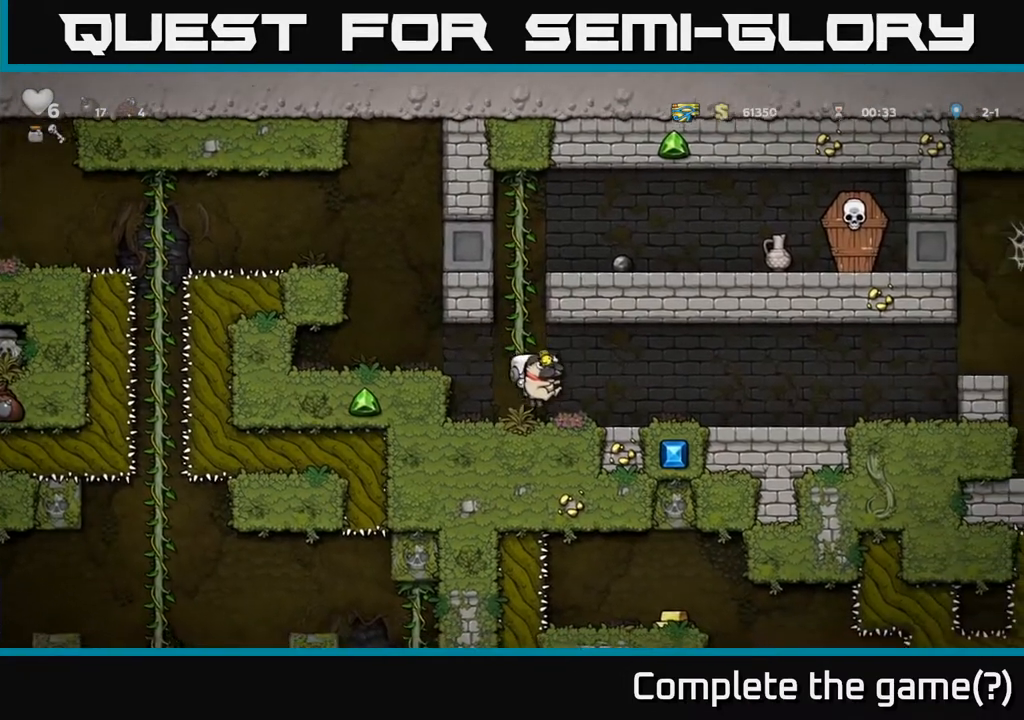
{"buttons": [], "left_stick": "center", "right_stick": "center", "events": [[150, "X", "down"], [217, "DPAD_DOWN", "up"], [233, "A", "down"], [233, "DPAD_LEFT", "down"], [250, "X", "up"], [383, "A", "up"], [483, "DPAD_LEFT", "up"]]}
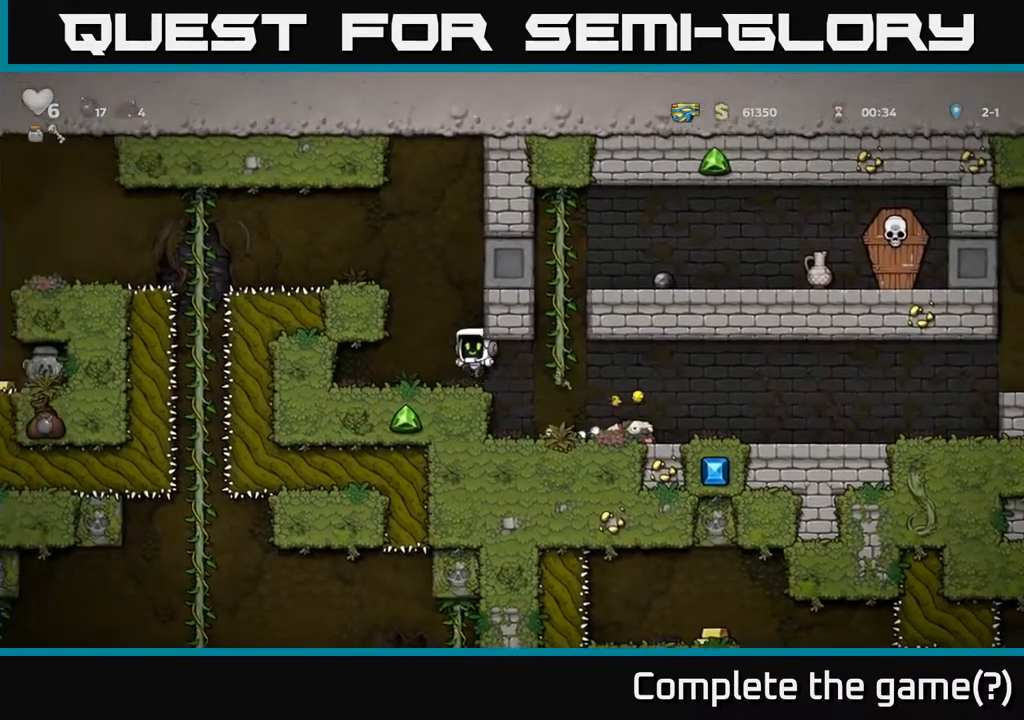
{"buttons": ["A", "DPAD_LEFT"], "left_stick": "center", "right_stick": "center", "events": [[100, "A", "down"], [233, "DPAD_LEFT", "down"], [317, "A", "up"], [500, "A", "down"]]}
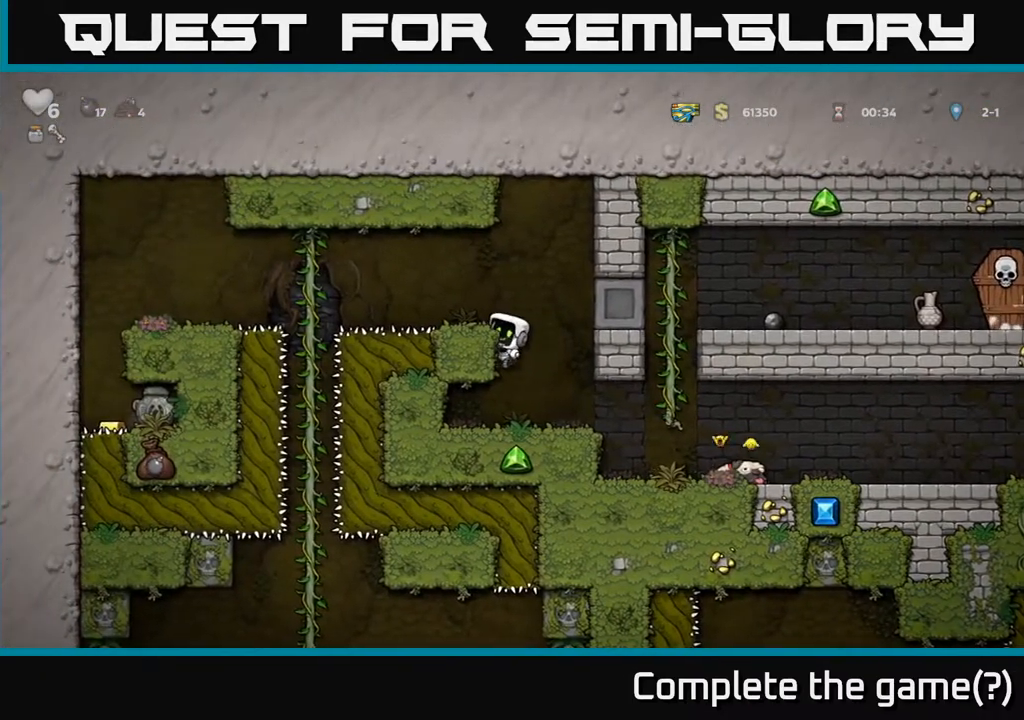
{"buttons": [], "left_stick": "center", "right_stick": "center", "events": [[133, "DPAD_LEFT", "up"], [167, "A", "up"], [333, "DPAD_LEFT", "down"], [383, "DPAD_LEFT", "up"]]}
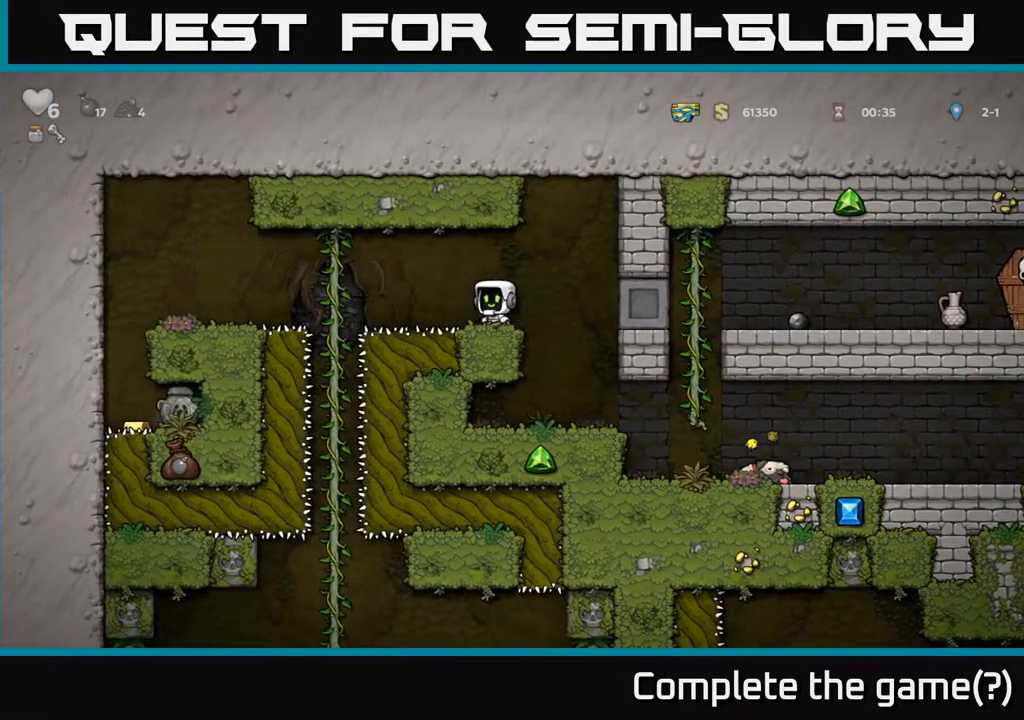
{"buttons": ["A", "DPAD_LEFT"], "left_stick": "center", "right_stick": "center", "events": [[117, "DPAD_LEFT", "down"], [200, "A", "down"]]}
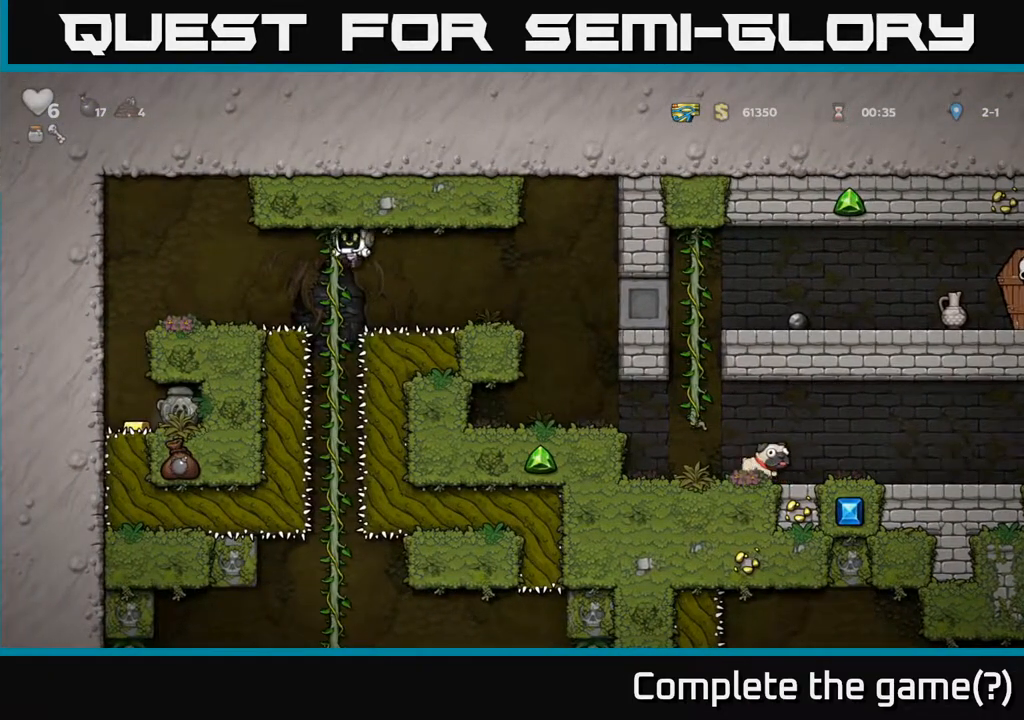
{"buttons": [], "left_stick": "center", "right_stick": "center", "events": [[67, "DPAD_UP", "down"], [100, "DPAD_LEFT", "up"], [133, "A", "up"], [167, "DPAD_LEFT", "down"], [233, "DPAD_UP", "up"], [250, "A", "down"], [417, "A", "up"], [483, "DPAD_LEFT", "up"]]}
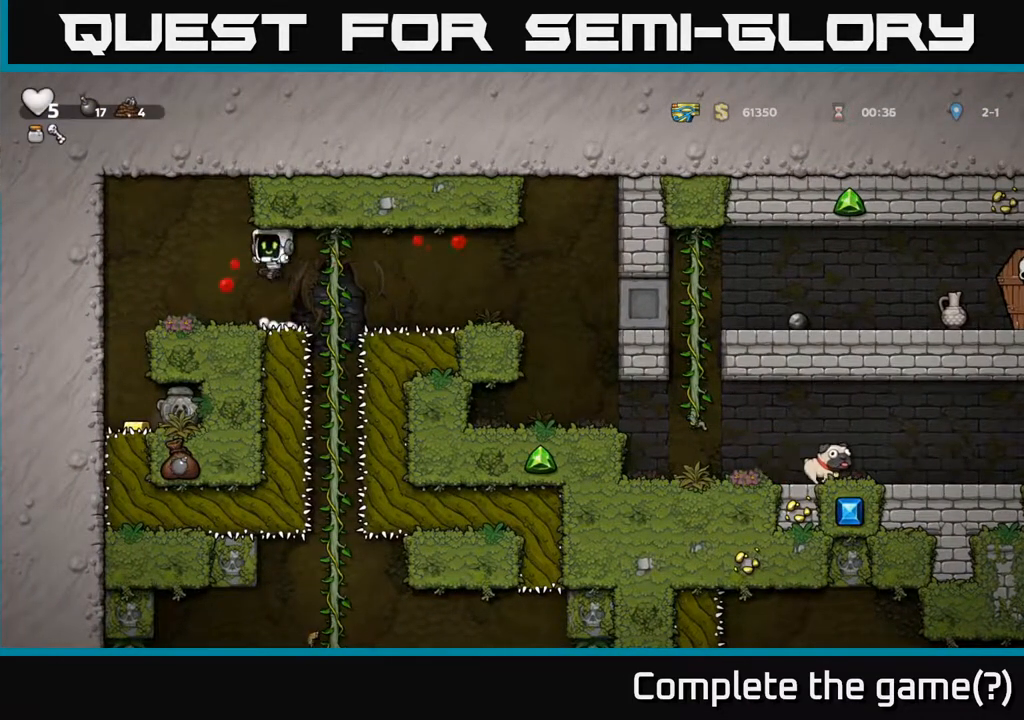
{"buttons": ["DPAD_LEFT"], "left_stick": "center", "right_stick": "center", "events": [[183, "DPAD_LEFT", "down"]]}
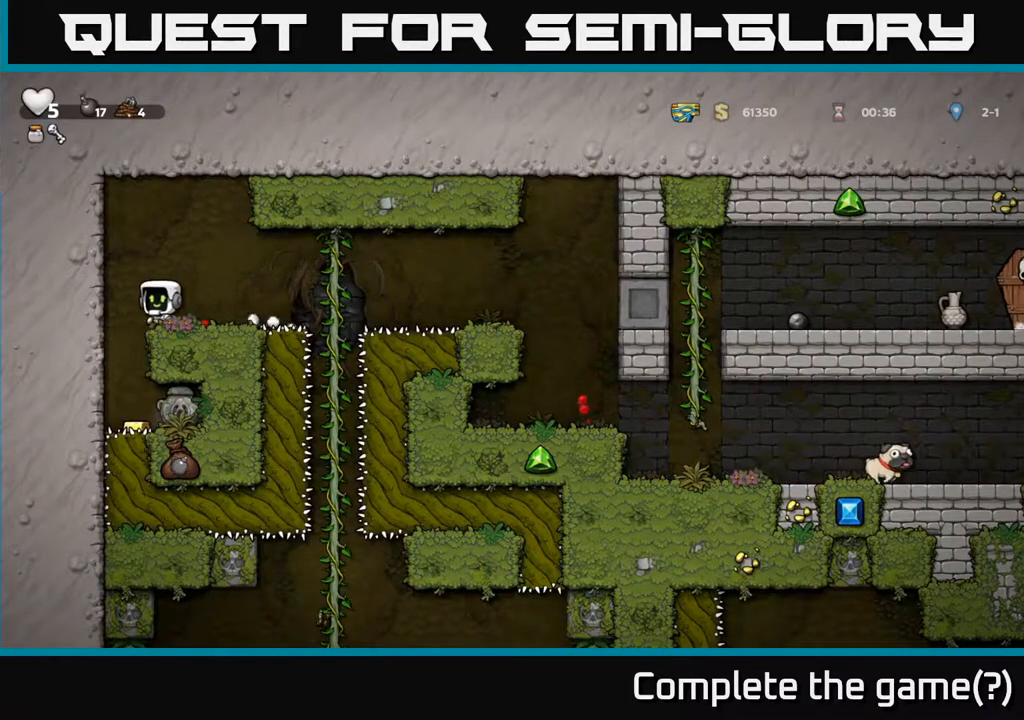
{"buttons": ["DPAD_RIGHT"], "left_stick": "center", "right_stick": "center", "events": [[133, "DPAD_LEFT", "up"], [333, "DPAD_RIGHT", "down"]]}
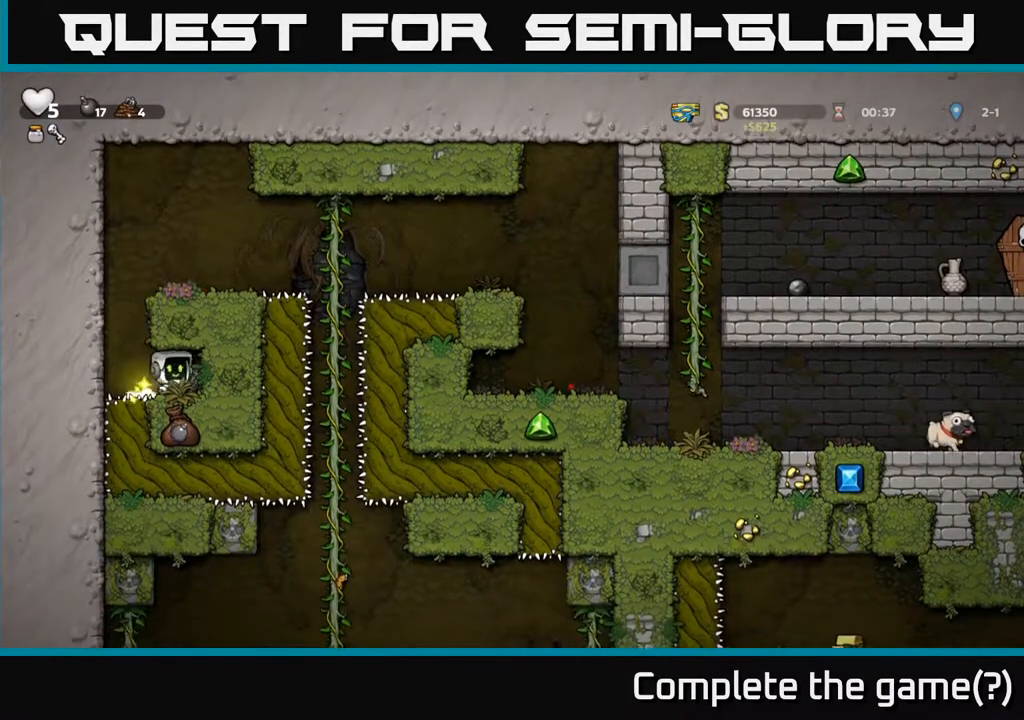
{"buttons": ["DPAD_LEFT"], "left_stick": "center", "right_stick": "center", "events": [[83, "DPAD_DOWN", "down"], [117, "DPAD_RIGHT", "up"], [200, "X", "down"], [267, "DPAD_DOWN", "up"], [300, "X", "up"], [433, "DPAD_LEFT", "down"]]}
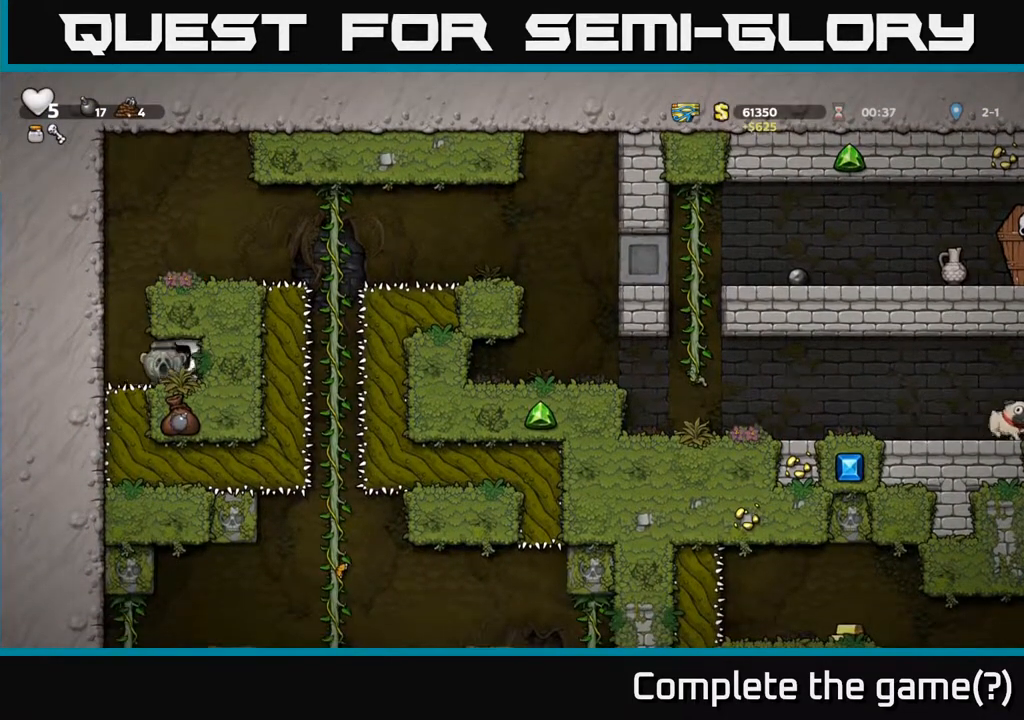
{"buttons": [], "left_stick": "center", "right_stick": "center", "events": [[100, "A", "down"], [167, "DPAD_LEFT", "up"], [200, "DPAD_RIGHT", "down"], [417, "A", "up"], [450, "DPAD_RIGHT", "up"]]}
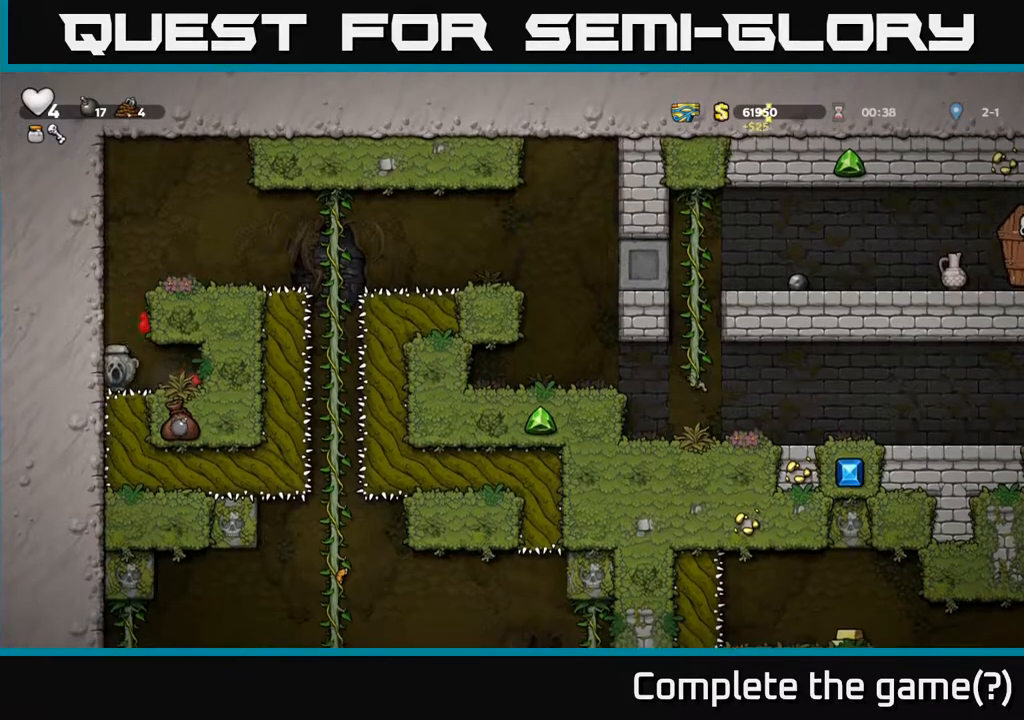
{"buttons": ["DPAD_LEFT"], "left_stick": "center", "right_stick": "center", "events": [[117, "DPAD_RIGHT", "down"], [183, "DPAD_DOWN", "down"], [267, "DPAD_RIGHT", "up"], [300, "L1", "down"], [417, "DPAD_LEFT", "down"], [417, "L1", "up"], [433, "DPAD_DOWN", "up"]]}
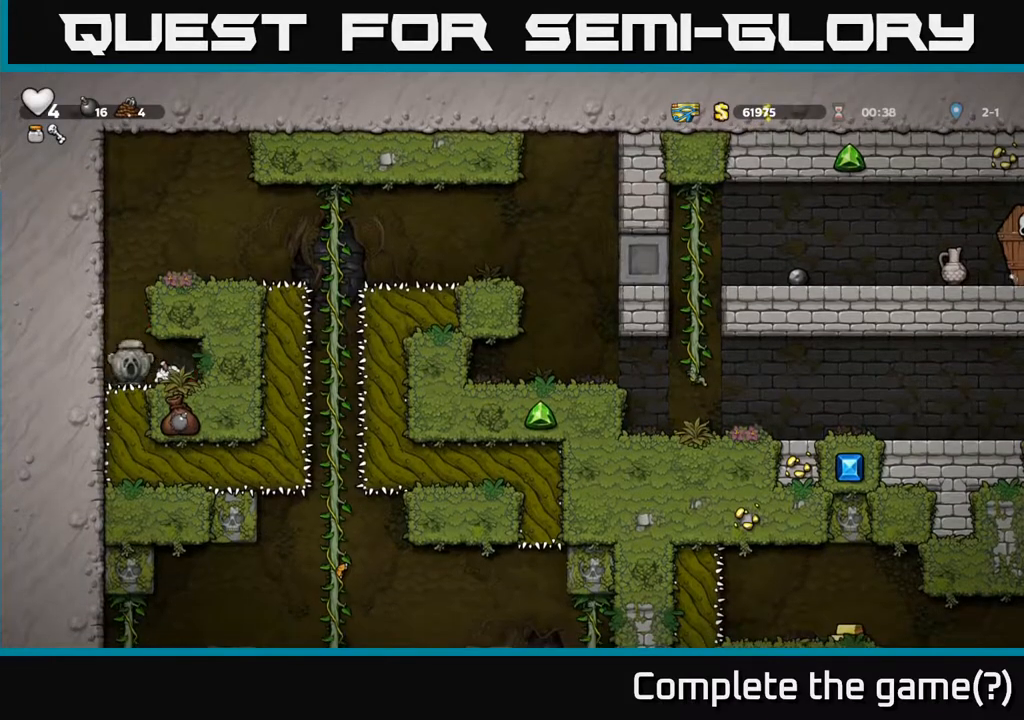
{"buttons": ["A", "DPAD_RIGHT"], "left_stick": "center", "right_stick": "center", "events": [[83, "A", "down"], [133, "DPAD_LEFT", "up"], [217, "DPAD_RIGHT", "down"], [317, "A", "up"], [483, "A", "down"]]}
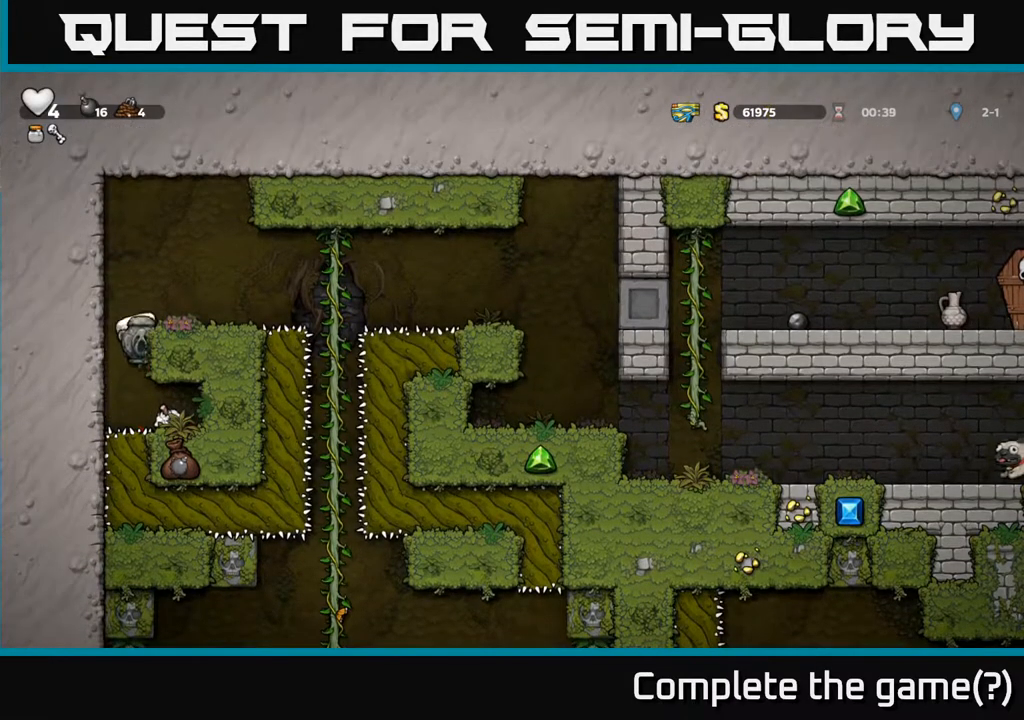
{"buttons": ["A", "DPAD_RIGHT"], "left_stick": "center", "right_stick": "center", "events": [[117, "A", "up"], [250, "DPAD_RIGHT", "up"], [467, "DPAD_RIGHT", "down"], [500, "A", "down"]]}
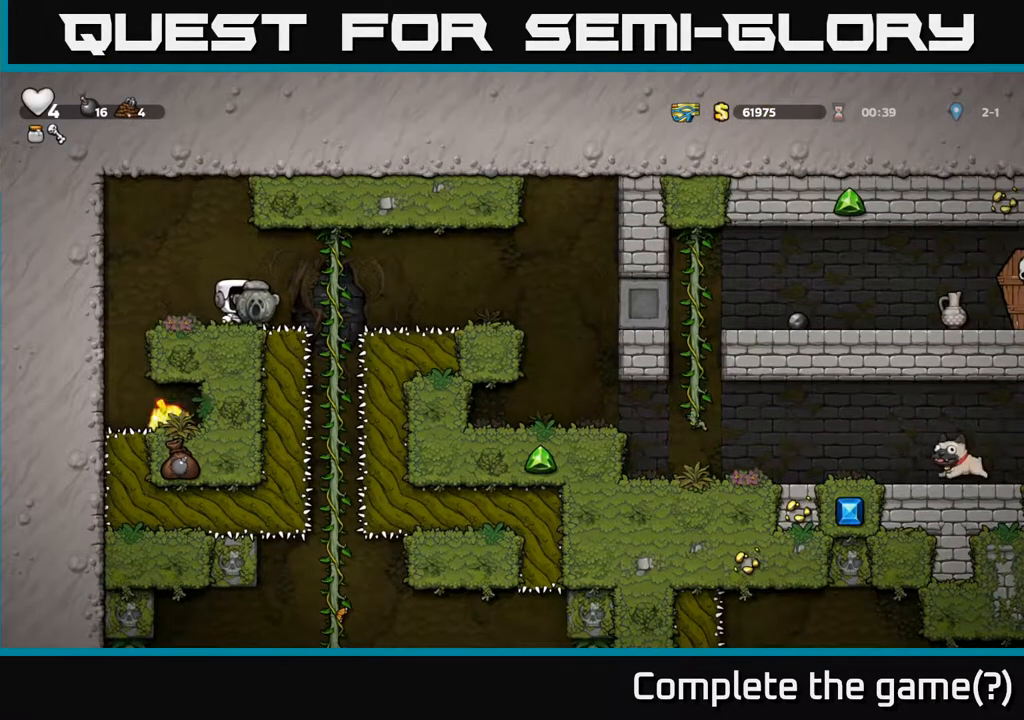
{"buttons": ["DPAD_DOWN"], "left_stick": "center", "right_stick": "center", "events": [[100, "A", "up"], [200, "DPAD_RIGHT", "up"], [200, "DPAD_UP", "down"], [317, "DPAD_UP", "up"], [483, "DPAD_DOWN", "down"]]}
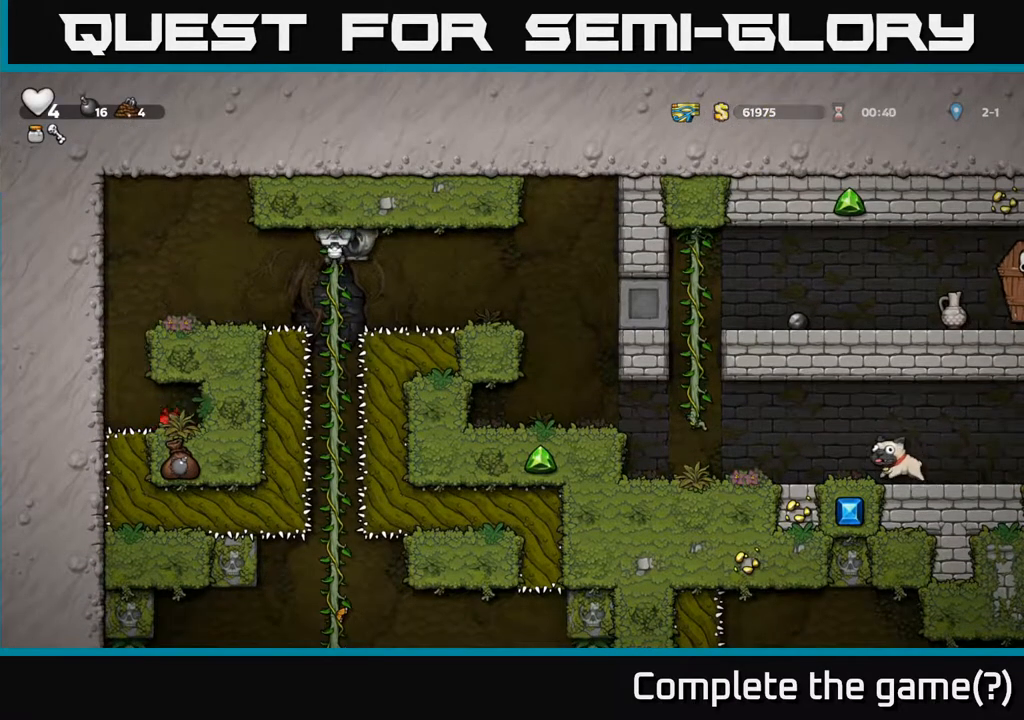
{"buttons": [], "left_stick": "center", "right_stick": "center", "events": [[117, "DPAD_DOWN", "up"]]}
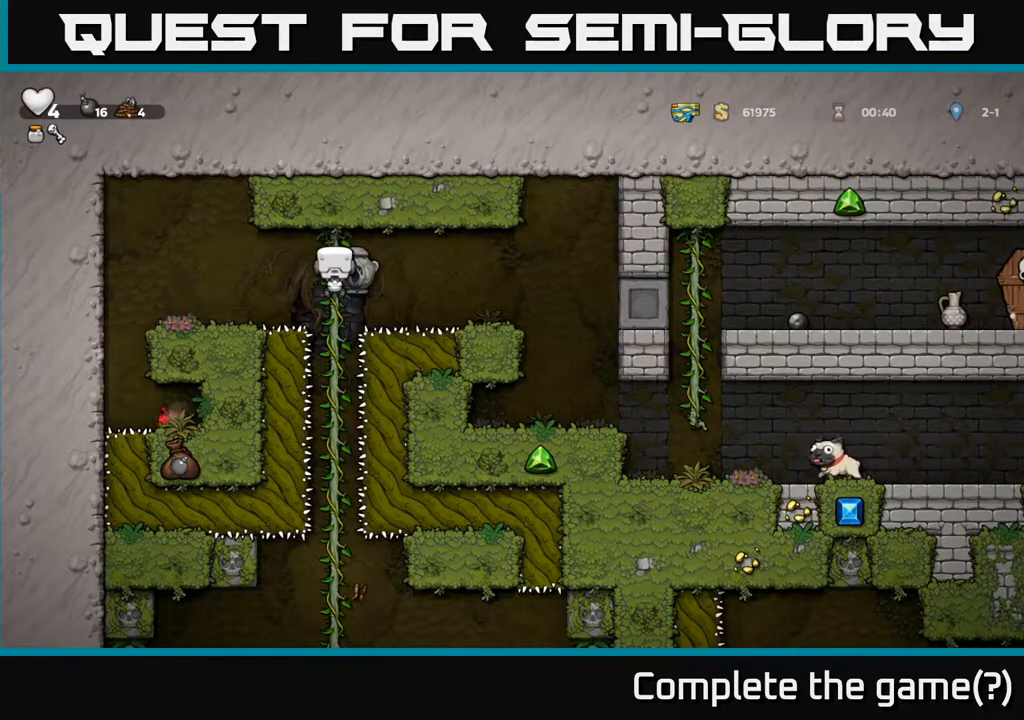
{"buttons": [], "left_stick": "center", "right_stick": "center", "events": []}
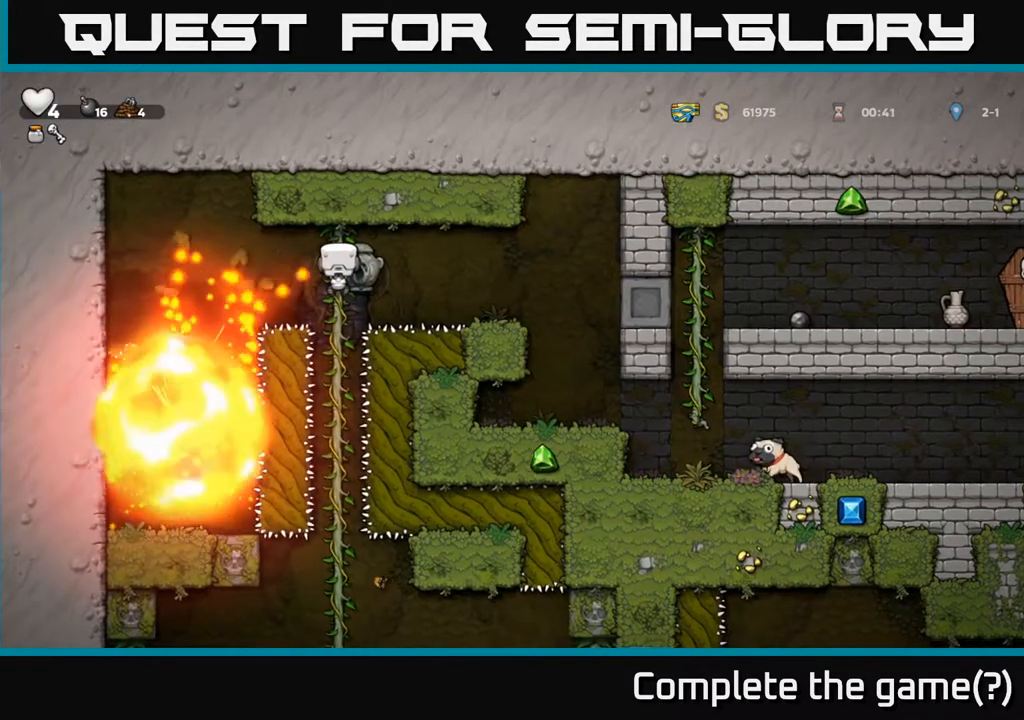
{"buttons": [], "left_stick": "center", "right_stick": "center", "events": []}
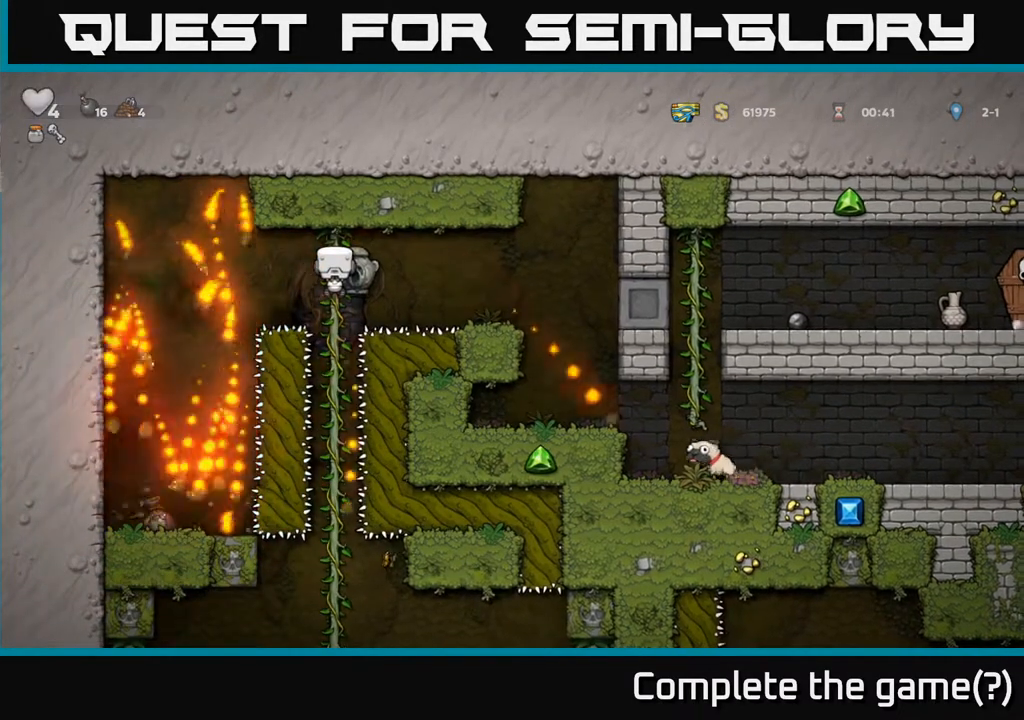
{"buttons": [], "left_stick": "center", "right_stick": "center", "events": []}
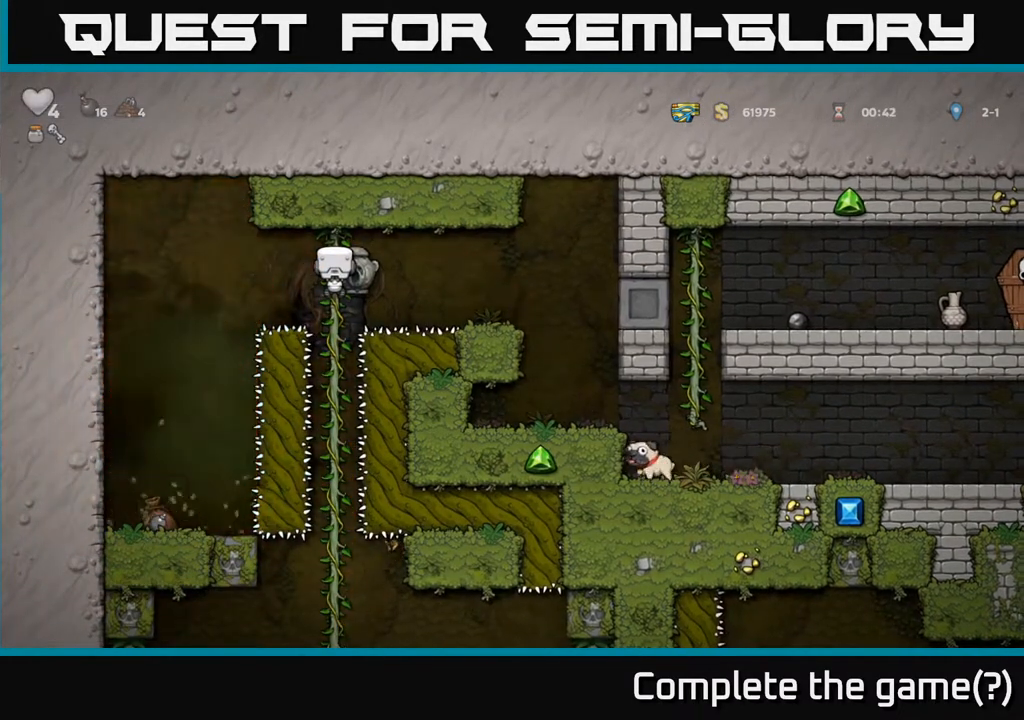
{"buttons": ["A", "DPAD_RIGHT"], "left_stick": "center", "right_stick": "center", "events": [[417, "A", "down"], [417, "DPAD_RIGHT", "down"]]}
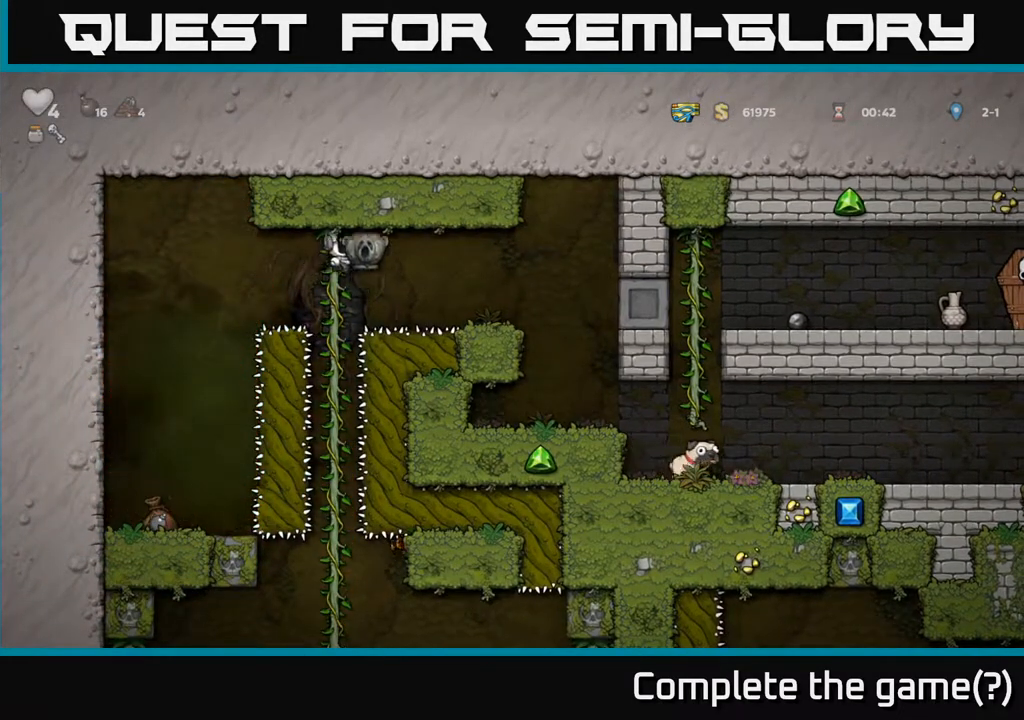
{"buttons": [], "left_stick": "center", "right_stick": "center", "events": [[33, "A", "up"], [467, "DPAD_RIGHT", "up"]]}
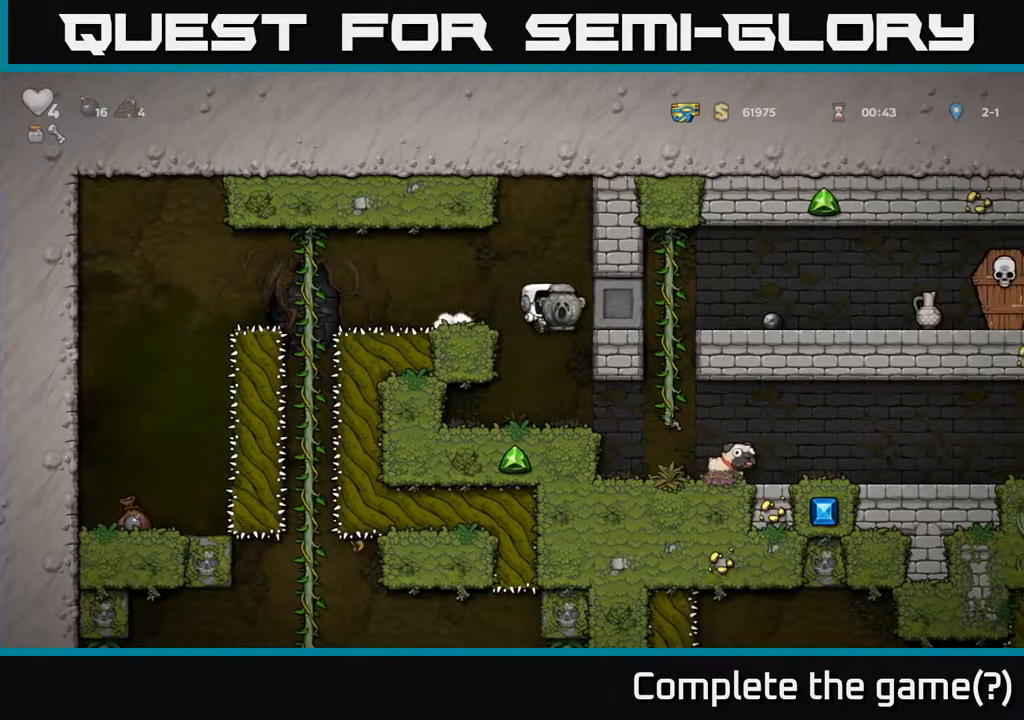
{"buttons": ["DPAD_RIGHT"], "left_stick": "center", "right_stick": "center", "events": [[350, "DPAD_RIGHT", "down"]]}
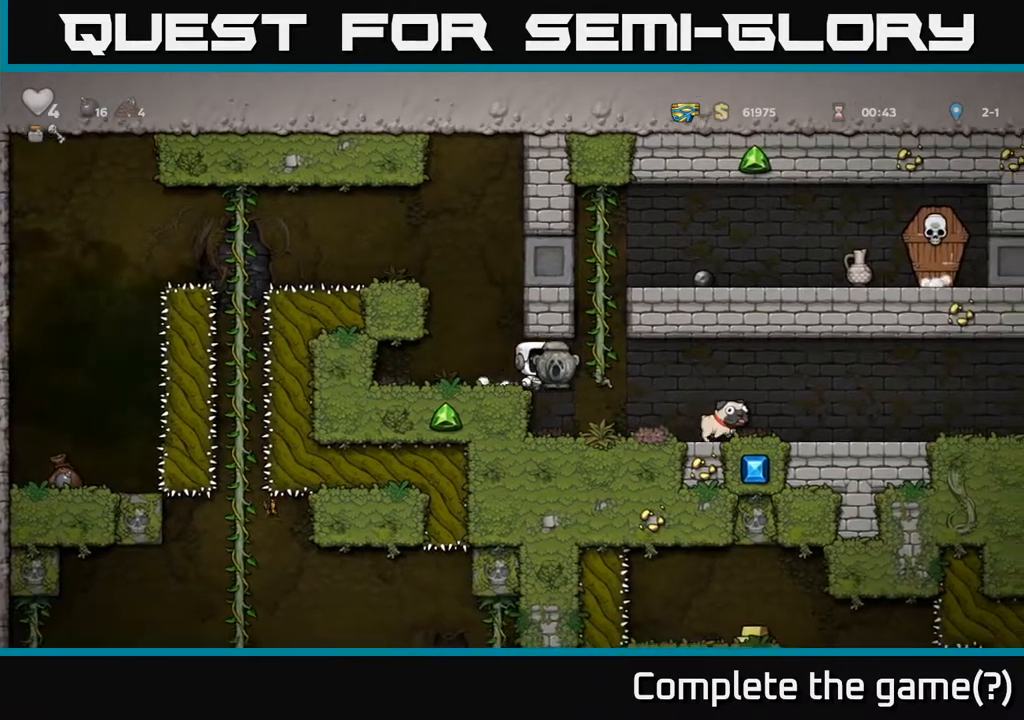
{"buttons": ["DPAD_RIGHT"], "left_stick": "center", "right_stick": "center", "events": [[283, "DPAD_RIGHT", "up"], [300, "DPAD_RIGHT", "down"]]}
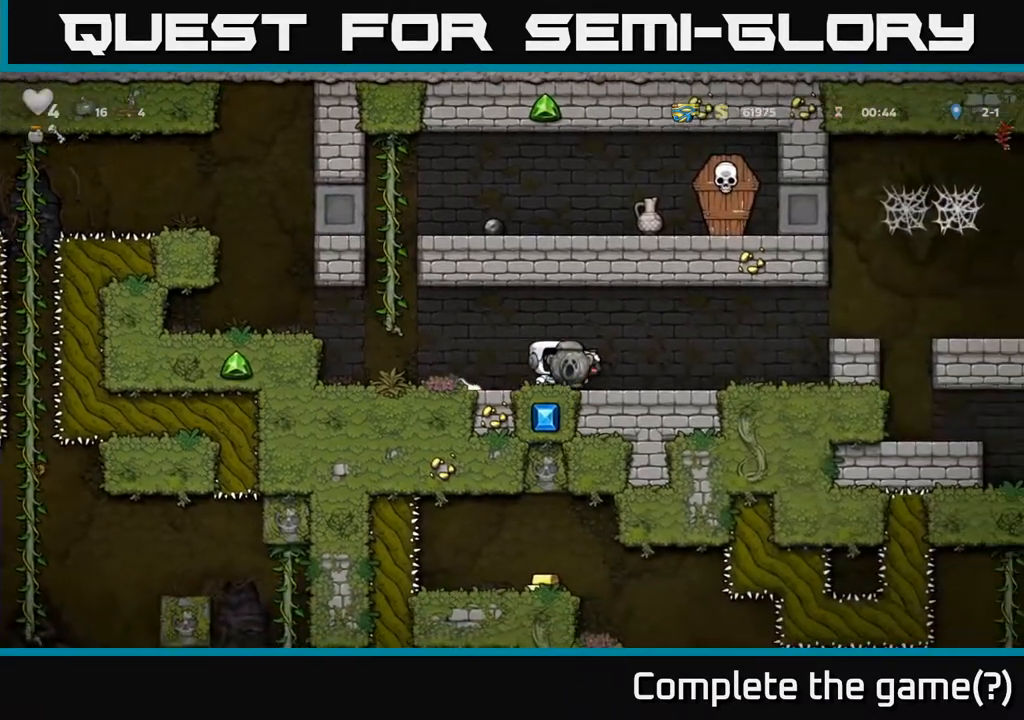
{"buttons": ["A", "DPAD_RIGHT"], "left_stick": "center", "right_stick": "center", "events": [[383, "A", "down"]]}
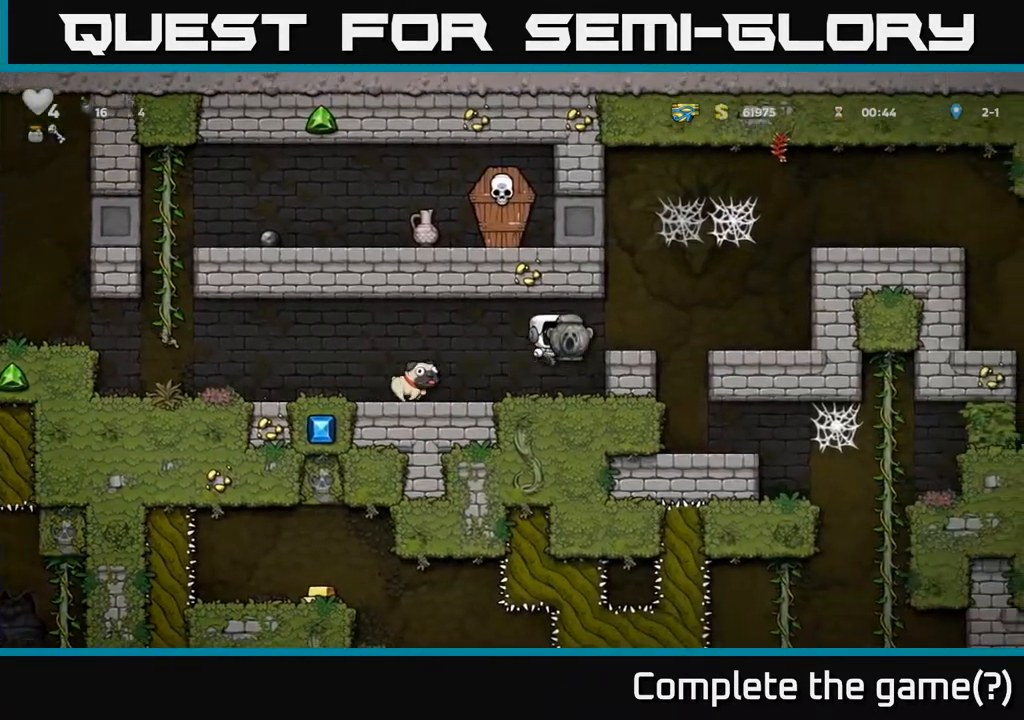
{"buttons": [], "left_stick": "center", "right_stick": "center", "events": [[50, "A", "up"], [167, "DPAD_RIGHT", "up"]]}